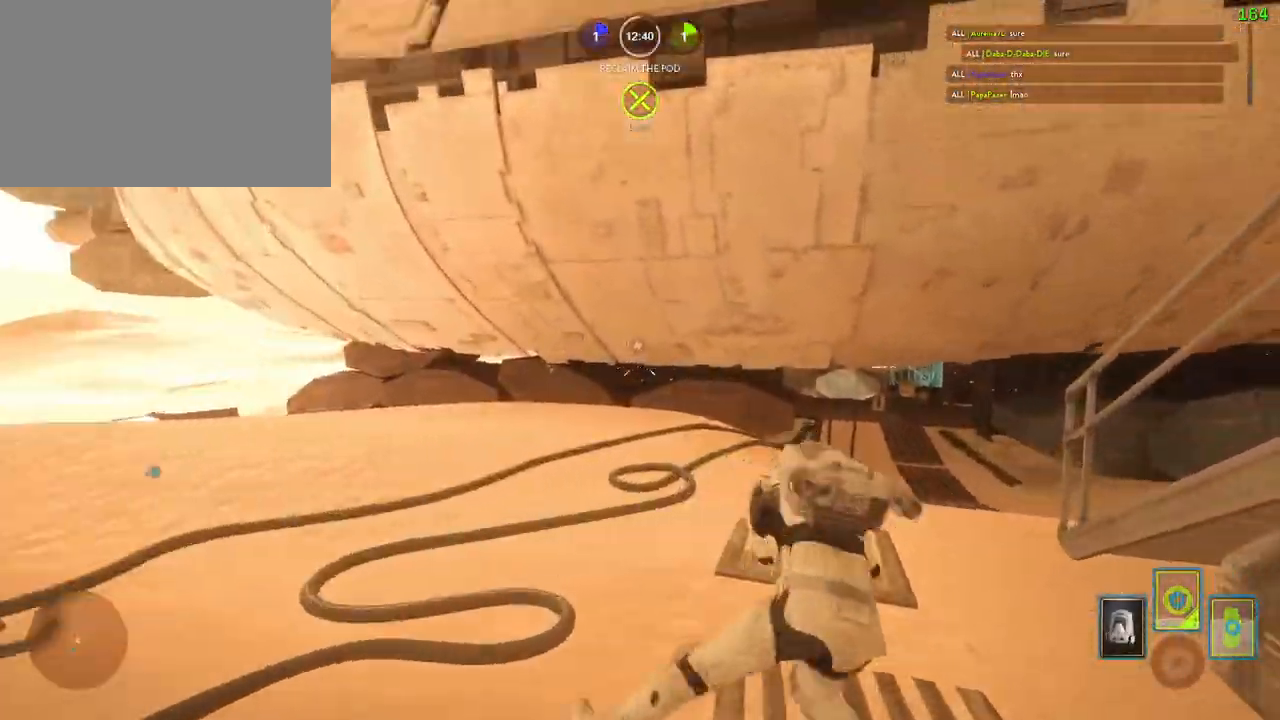
Gameplay with keyboard and mouse; each line is a JSON object with the keys and mouse buttons held at the frame after it. "events" lists presses ("down") and releases ("up") of "1", "2", "3", "4", "5", "a", "alt", "b", "c", "ctrl", "d", "e", "f", "g", "q", "r", "s", "shift", "space", "t", "tab", "v", "w", "x", "z", "mouse_left", "mouse_wheel" and "mouse_right" between this image and that frame as [ms after this image, input, new state], when the widget could be followed in between. "mouse_left", "mouse_wheel", "mouse_right" = the "left", "wheel", "right" buttons of the "mouse" list. No other keys are recorded. "wheel" means that the mouse wheel is clicked or scrolled. Mouse movement is not recorded.
{"keys": [], "mouse": [], "events": [[50, "space", "down"], [117, "space", "up"], [217, "space", "down"], [283, "space", "up"], [367, "space", "down"], [483, "space", "up"]]}
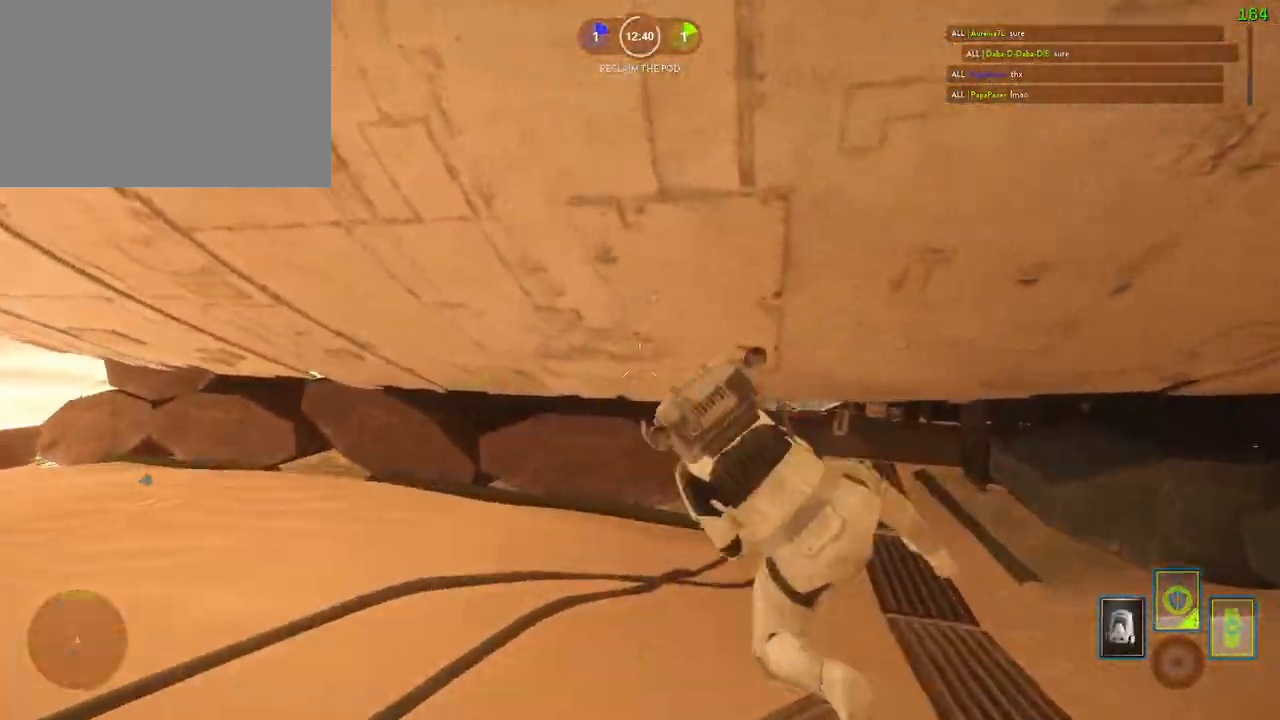
{"keys": ["shift", "w"], "mouse": [], "events": [[100, "space", "down"], [117, "c", "down"], [150, "c", "up"], [150, "space", "up"], [317, "w", "down"], [350, "shift", "down"]]}
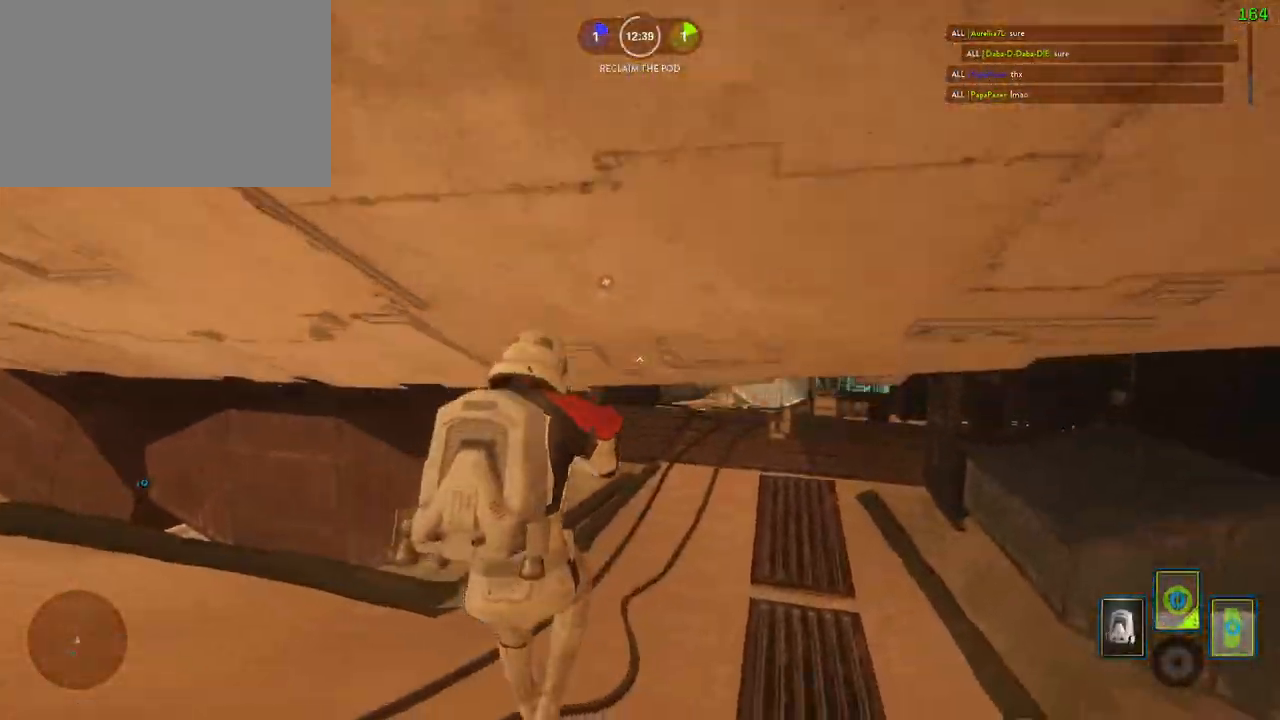
{"keys": ["shift", "w"], "mouse": [], "events": [[317, "c", "down"], [367, "c", "up"]]}
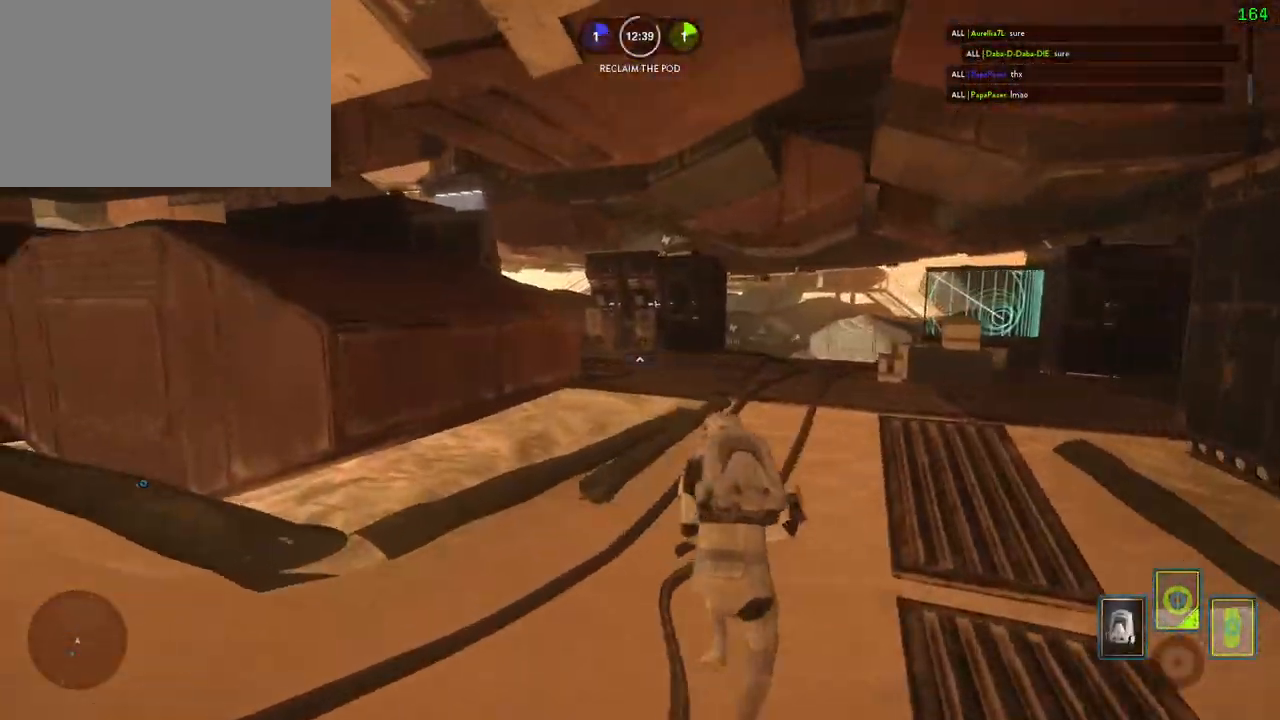
{"keys": ["a", "alt", "shift", "w"], "mouse": [], "events": [[50, "d", "down"], [317, "a", "down"], [333, "d", "up"], [350, "w", "up"], [367, "alt", "down"], [483, "w", "down"]]}
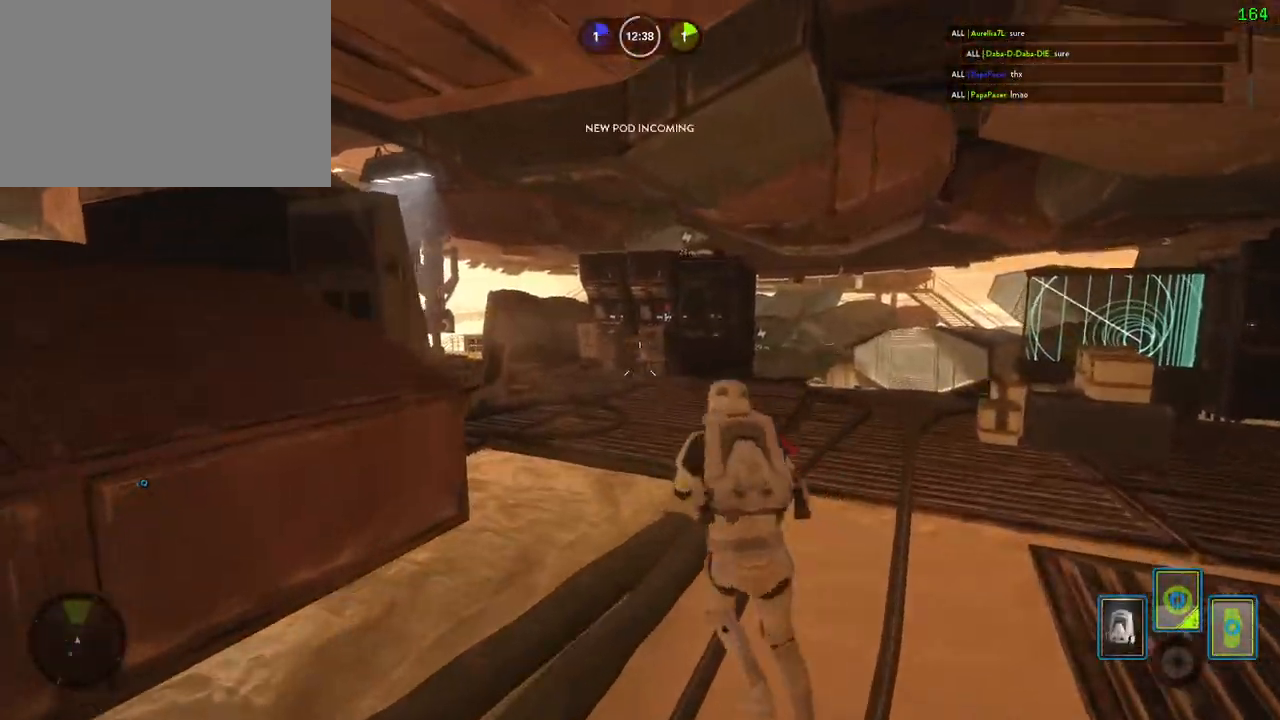
{"keys": ["shift", "w"], "mouse": [], "events": [[17, "alt", "up"], [183, "a", "up"], [183, "space", "down"], [283, "space", "up"], [317, "a", "down"], [500, "a", "up"]]}
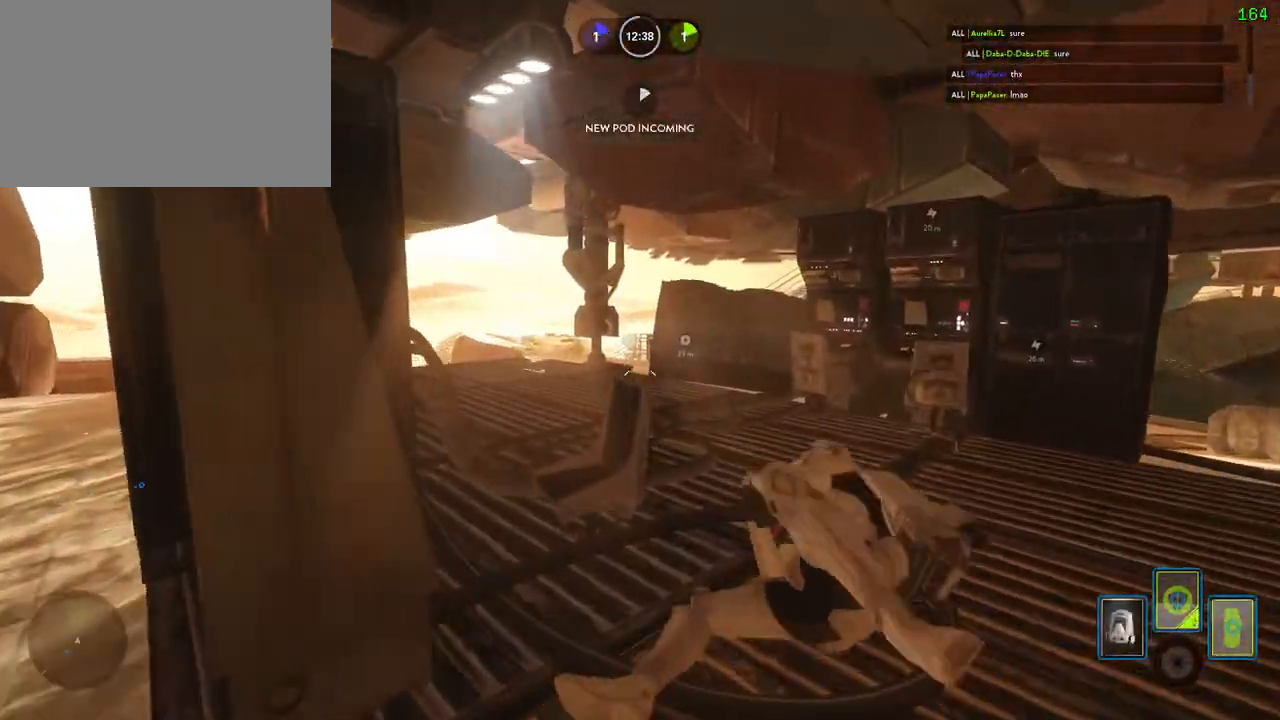
{"keys": ["a", "shift", "w"], "mouse": [], "events": [[83, "d", "down"], [133, "d", "up"], [150, "a", "down"], [300, "w", "up"], [383, "w", "down"]]}
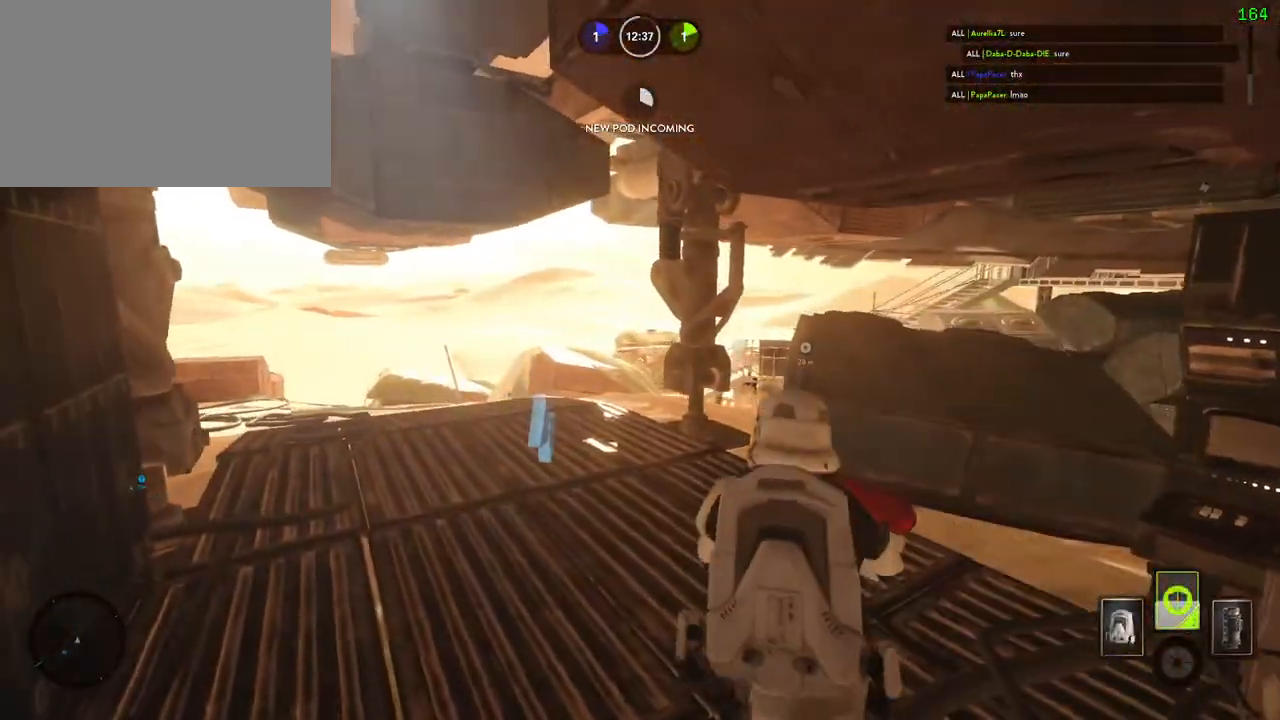
{"keys": ["d"], "mouse": [], "events": [[167, "d", "down"], [183, "a", "up"], [183, "w", "up"], [233, "shift", "up"]]}
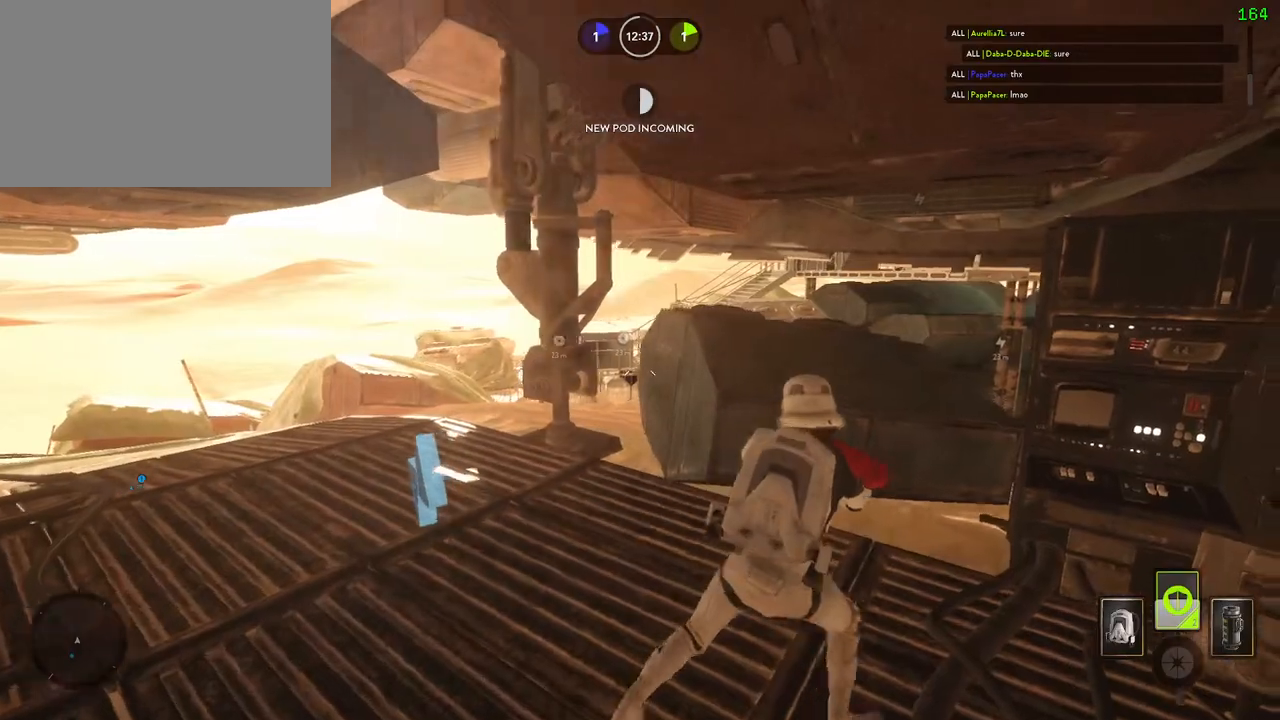
{"keys": ["a", "shift"], "mouse": [], "events": [[33, "a", "down"], [33, "w", "down"], [67, "d", "up"], [67, "shift", "down"], [117, "w", "up"], [167, "shift", "up"], [367, "shift", "down"]]}
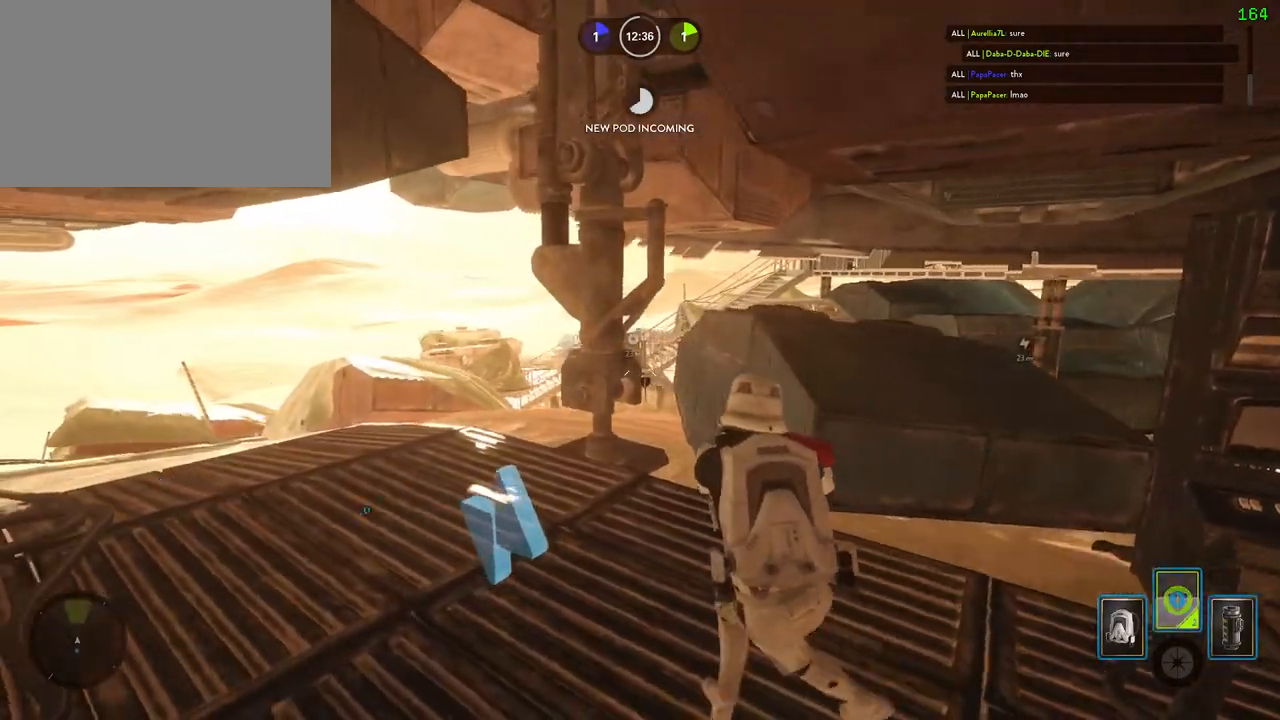
{"keys": ["d", "w"], "mouse": [], "events": [[17, "d", "down"], [33, "a", "up"], [100, "shift", "up"], [417, "w", "down"]]}
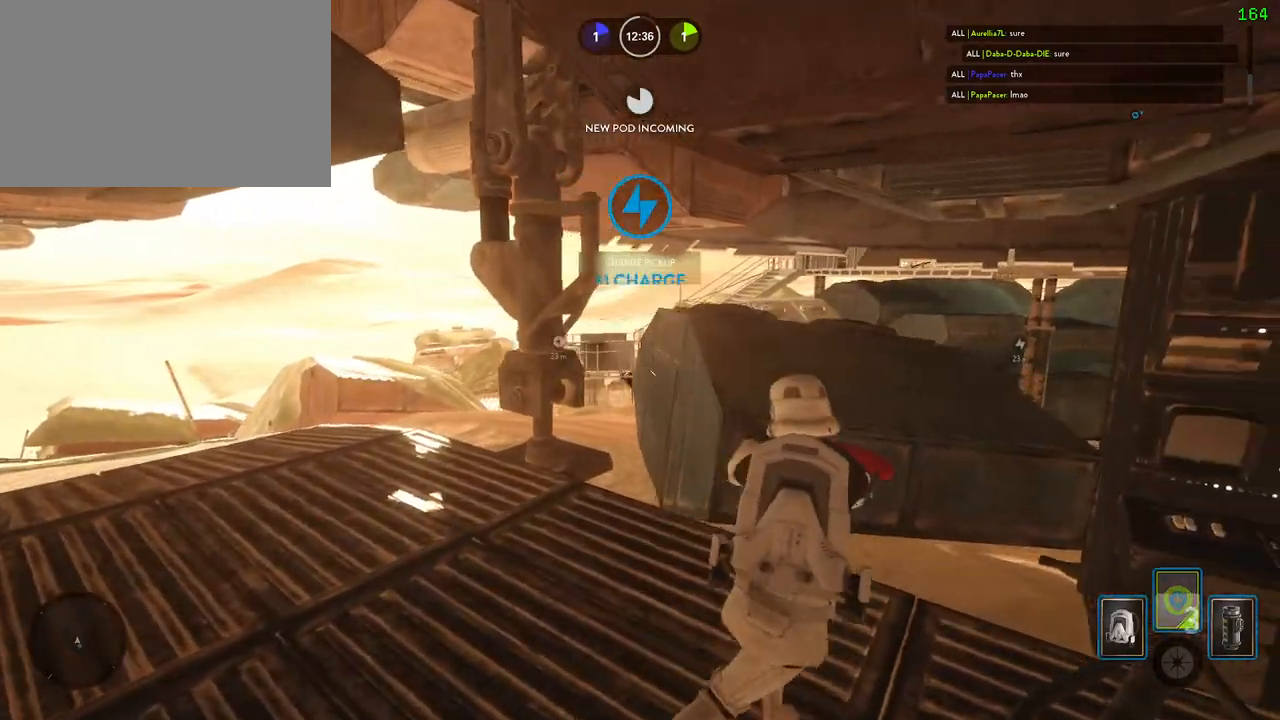
{"keys": ["a"], "mouse": [], "events": [[233, "a", "down"], [233, "d", "up"], [500, "w", "up"]]}
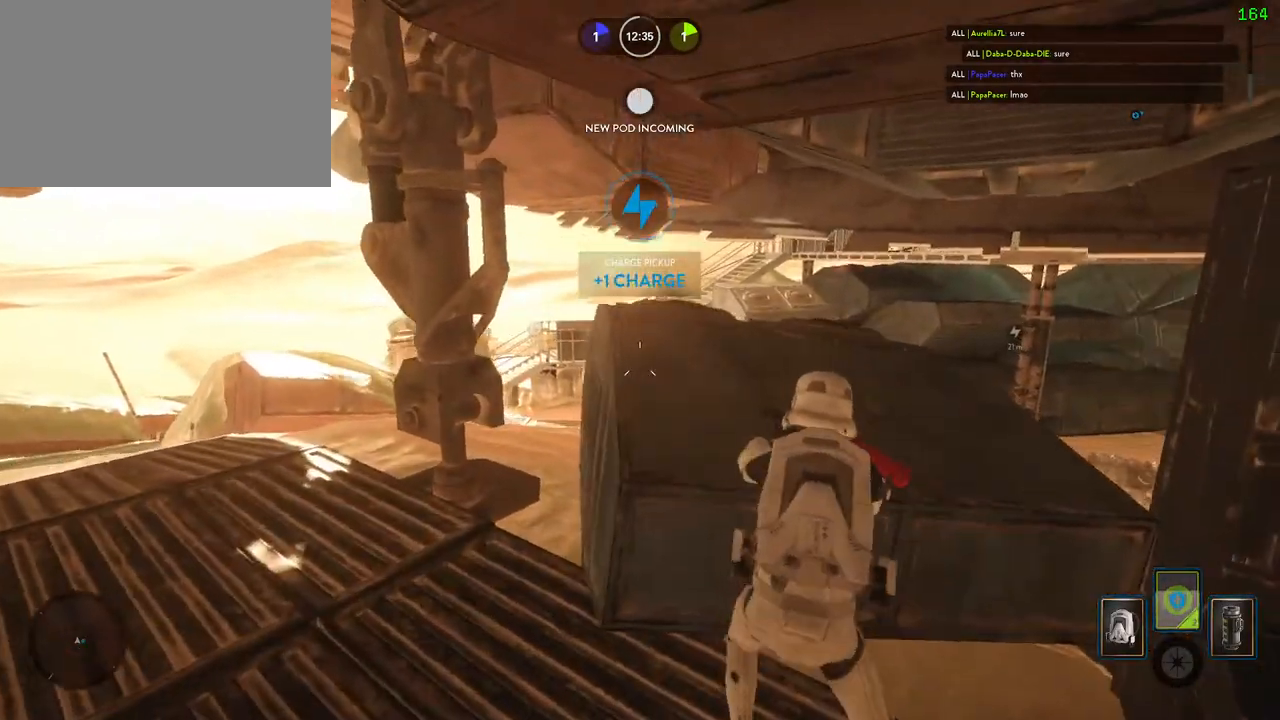
{"keys": ["a"], "mouse": [], "events": [[100, "a", "up"], [100, "d", "down"], [267, "a", "down"], [317, "d", "up"]]}
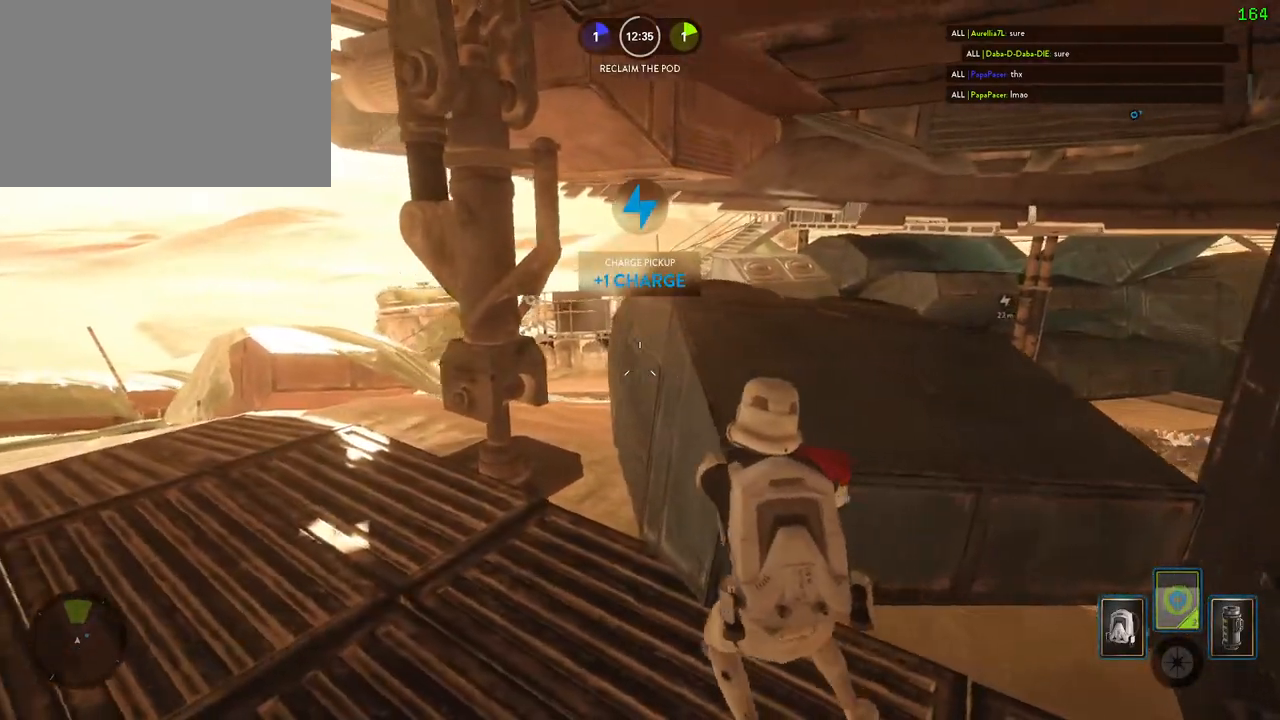
{"keys": ["a", "shift"], "mouse": [], "events": [[17, "a", "up"], [17, "d", "down"], [267, "a", "down"], [300, "d", "up"], [483, "shift", "down"]]}
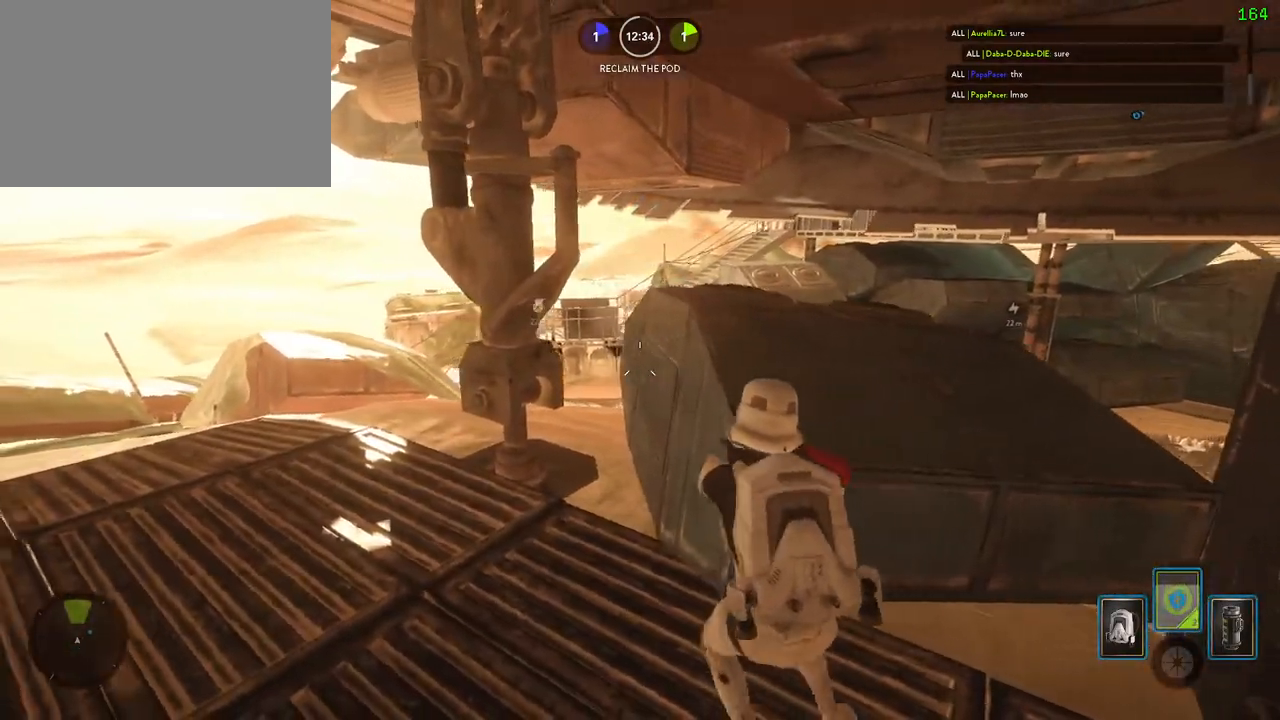
{"keys": [], "mouse": [], "events": [[50, "w", "down"], [83, "c", "down"], [183, "c", "up"], [183, "w", "up"], [433, "a", "up"], [450, "shift", "up"]]}
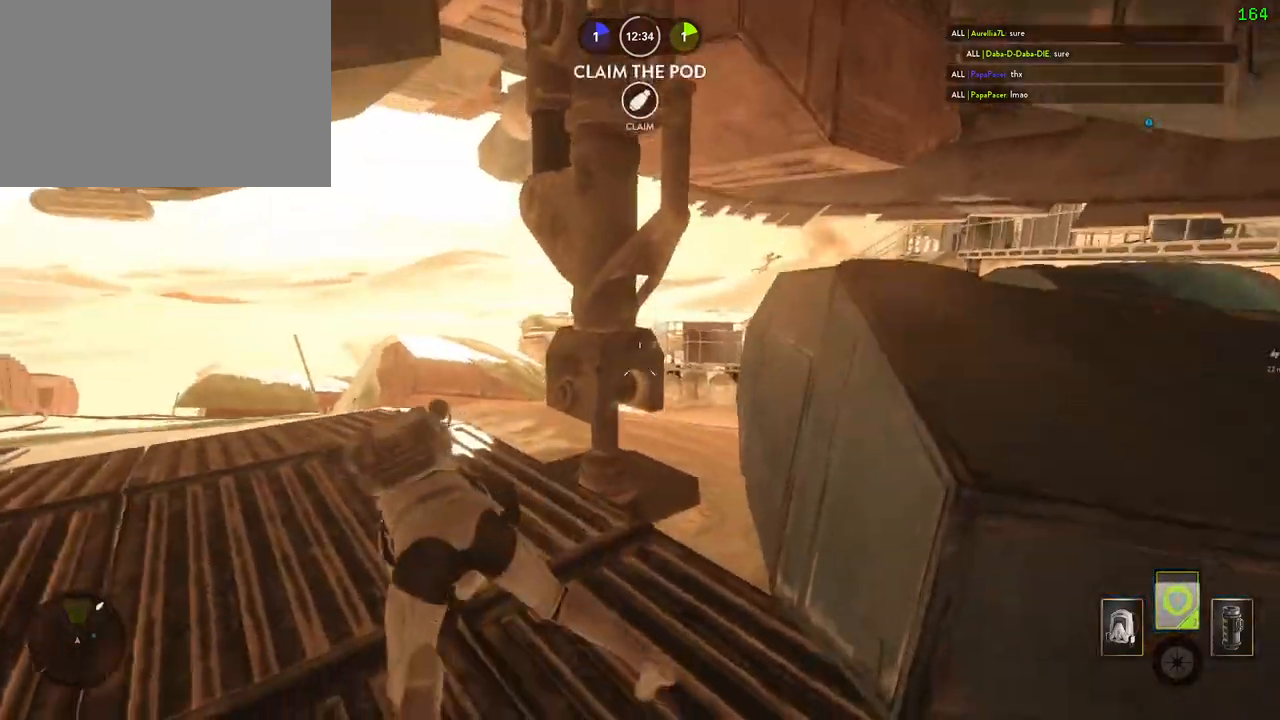
{"keys": [], "mouse": [], "events": [[17, "space", "down"], [117, "space", "up"], [183, "space", "down"], [300, "space", "up"]]}
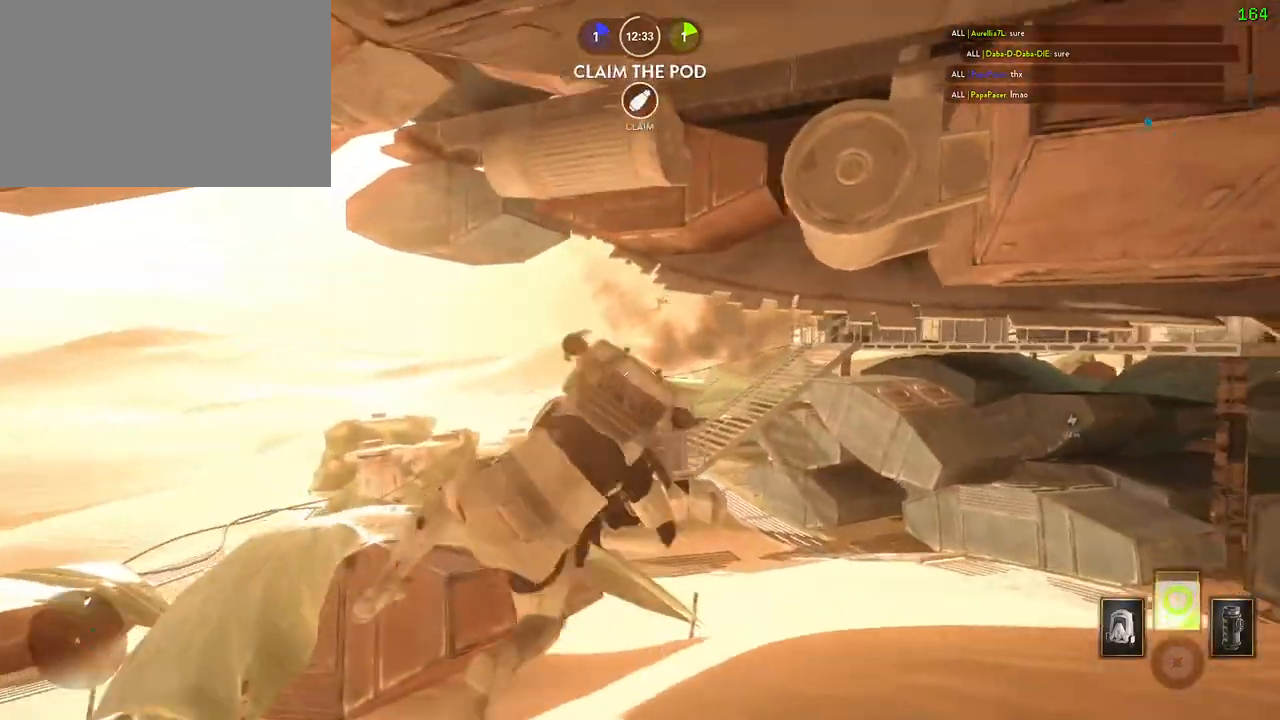
{"keys": ["d"], "mouse": ["left"], "events": [[50, "mouse_left", "down"], [133, "mouse_left", "up"], [150, "d", "down"], [183, "mouse_left", "down"], [267, "mouse_left", "up"], [300, "mouse_left", "down"], [433, "mouse_left", "up"], [467, "mouse_left", "down"]]}
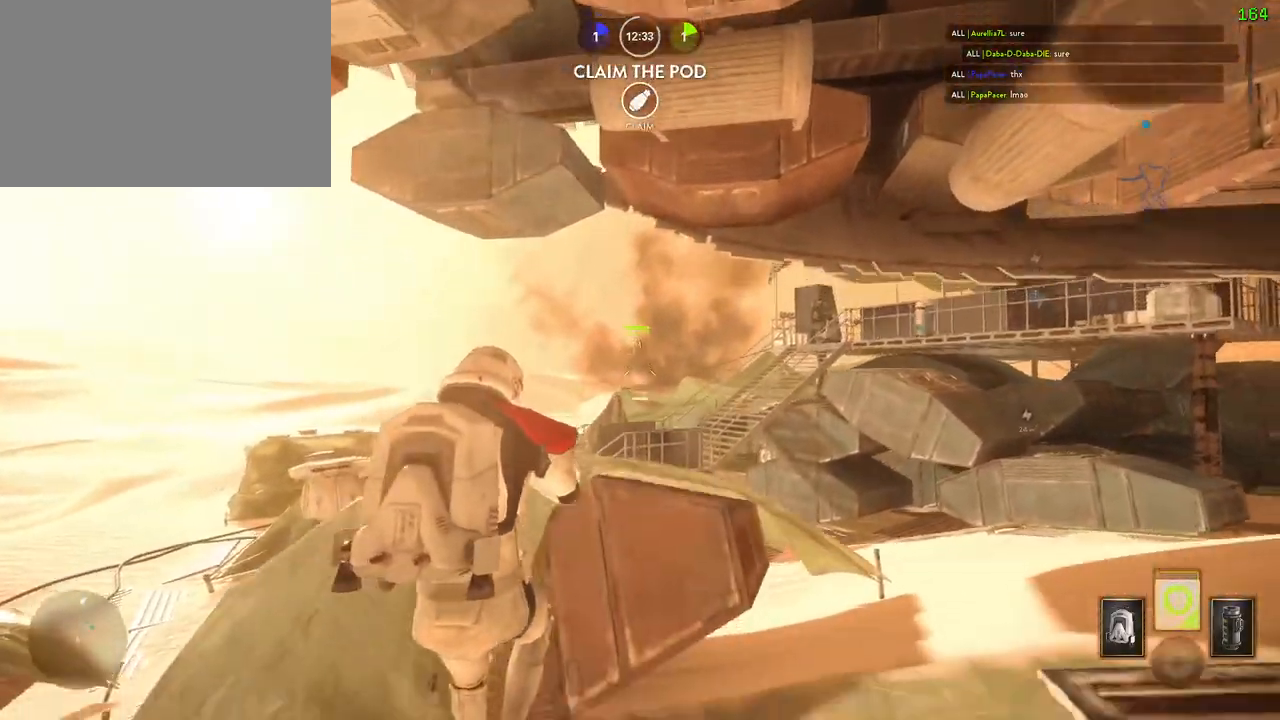
{"keys": ["a"], "mouse": []}